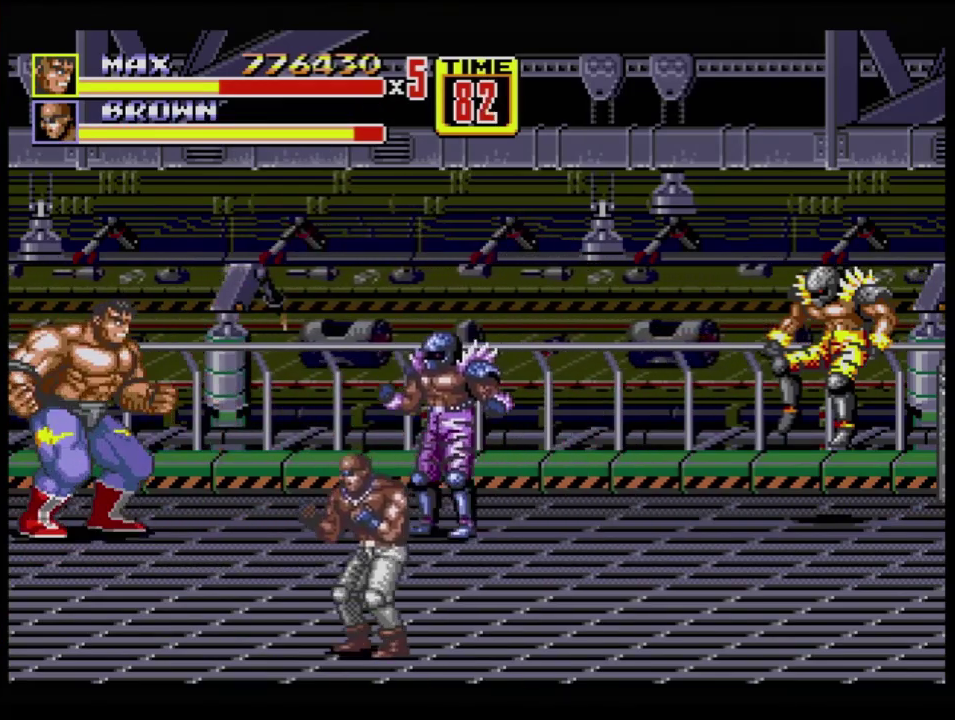
Gameplay with a controller (Xbox layout); each line is a JSON object with the inputs held at the frame after it. "events" lists button and stick changes between this image and that frame as [ms after this image, input, new state], when the widget could be followed in between. Not read: L1 L2 L3 R1 R2 R3.
{"buttons": [], "events": [[167, "DPAD_RIGHT", "down"], [234, "C", "down"], [334, "C", "up"], [384, "DPAD_RIGHT", "up"]]}
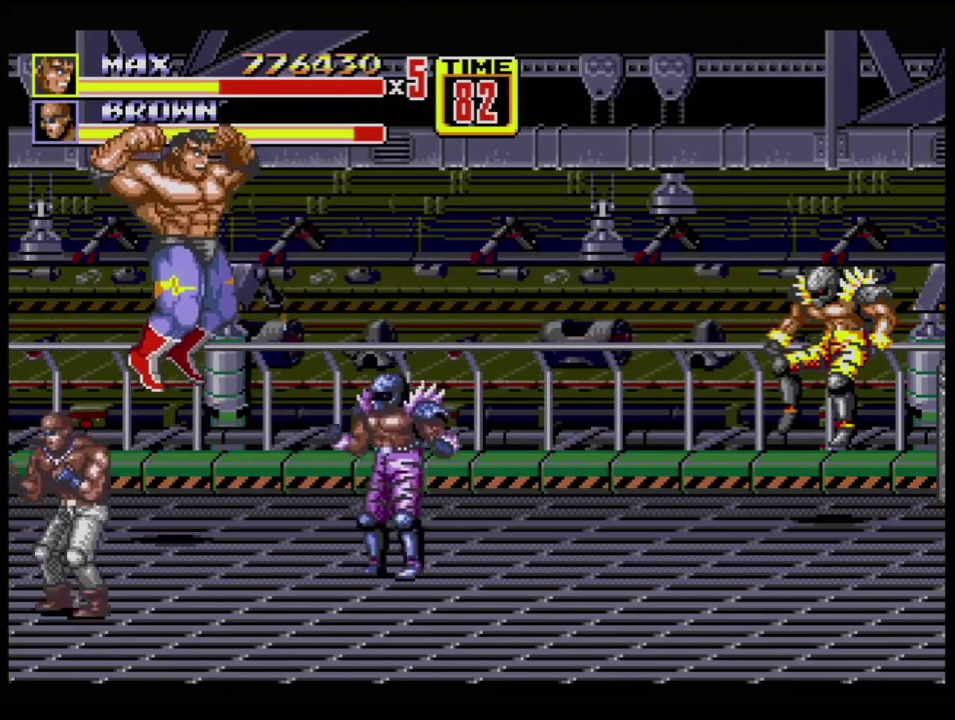
{"buttons": ["B"], "events": [[383, "B", "down"]]}
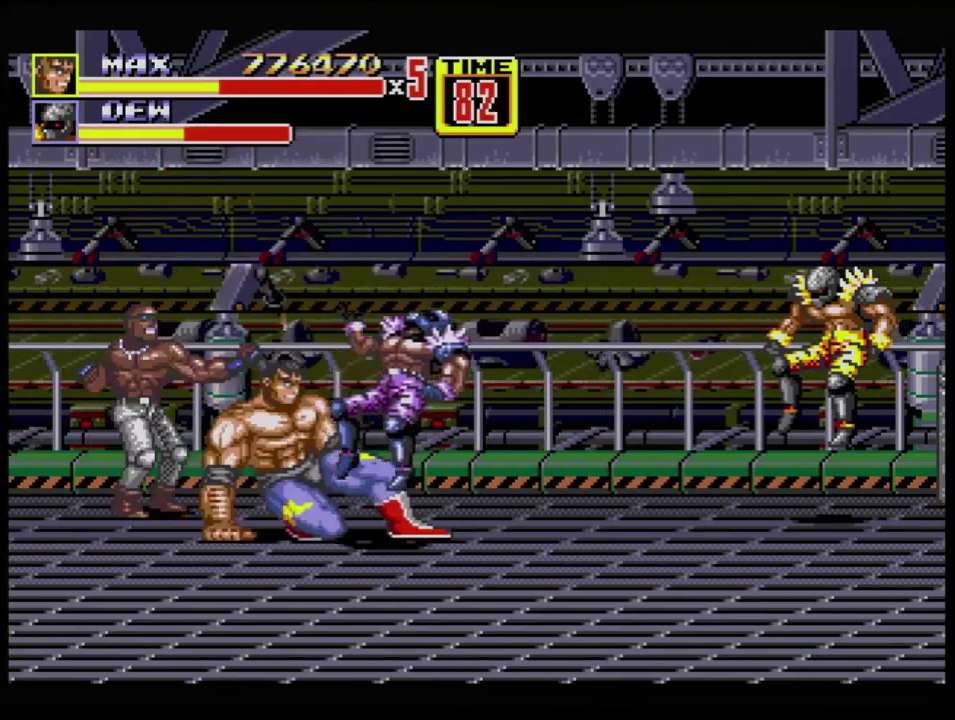
{"buttons": [], "events": [[167, "DPAD_DOWN", "down"], [234, "B", "up"], [234, "DPAD_LEFT", "down"], [384, "DPAD_DOWN", "up"], [401, "DPAD_LEFT", "up"]]}
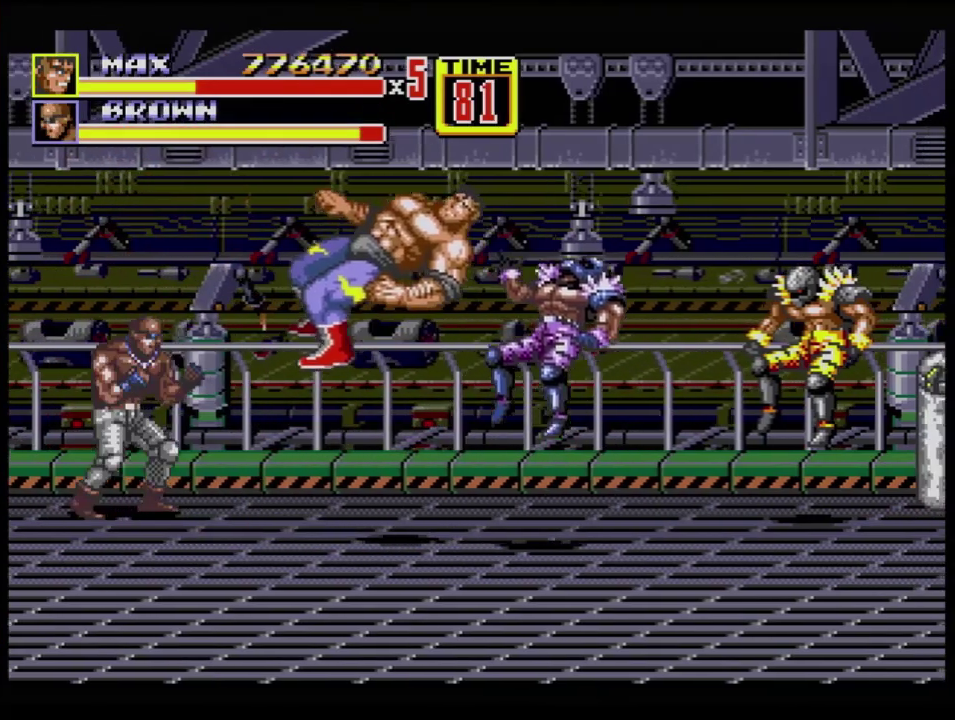
{"buttons": [], "events": []}
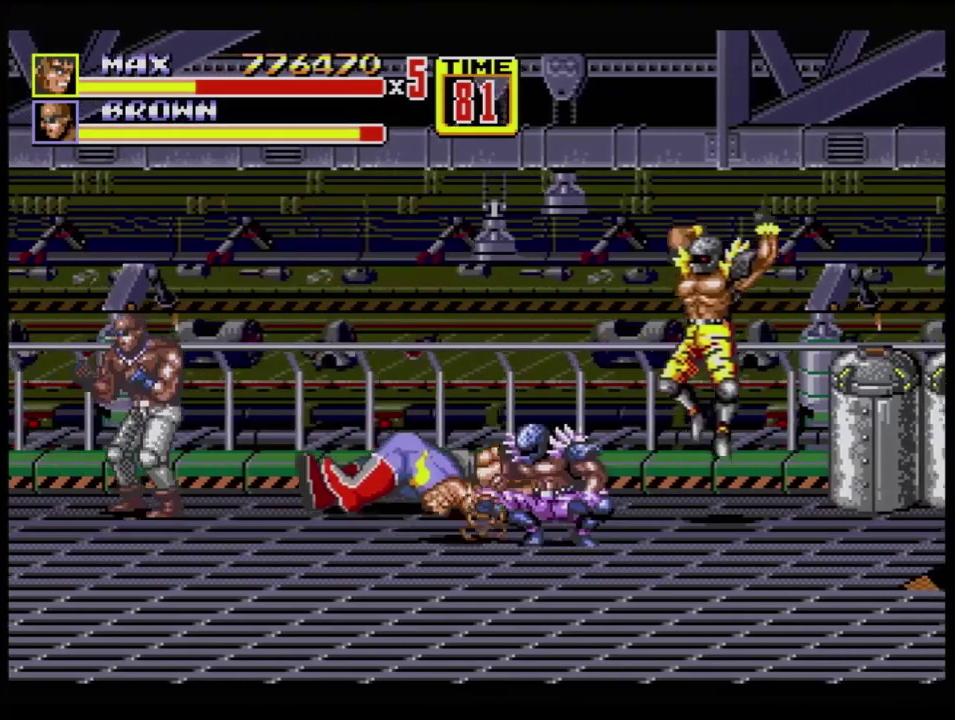
{"buttons": [], "events": []}
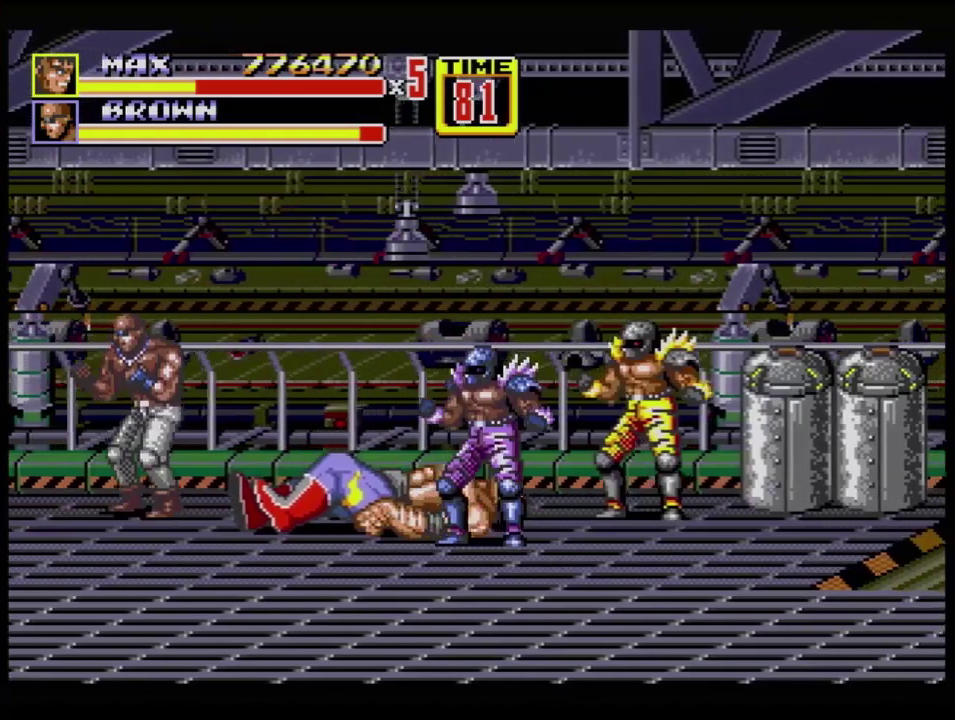
{"buttons": [], "events": []}
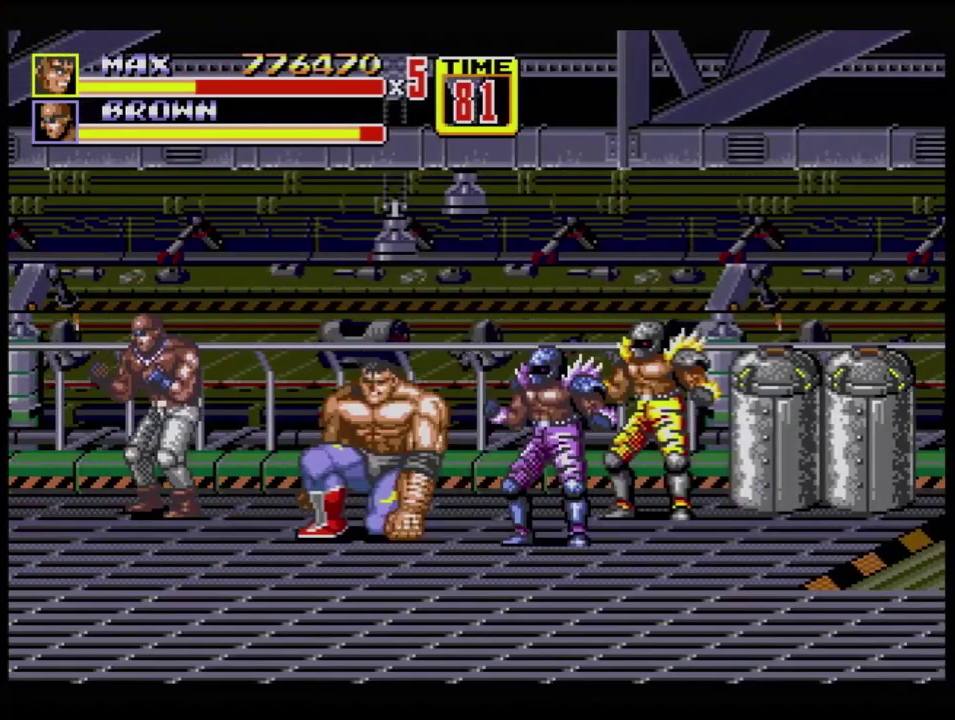
{"buttons": [], "events": [[84, "DPAD_LEFT", "down"], [234, "C", "down"], [317, "C", "up"], [467, "DPAD_LEFT", "up"]]}
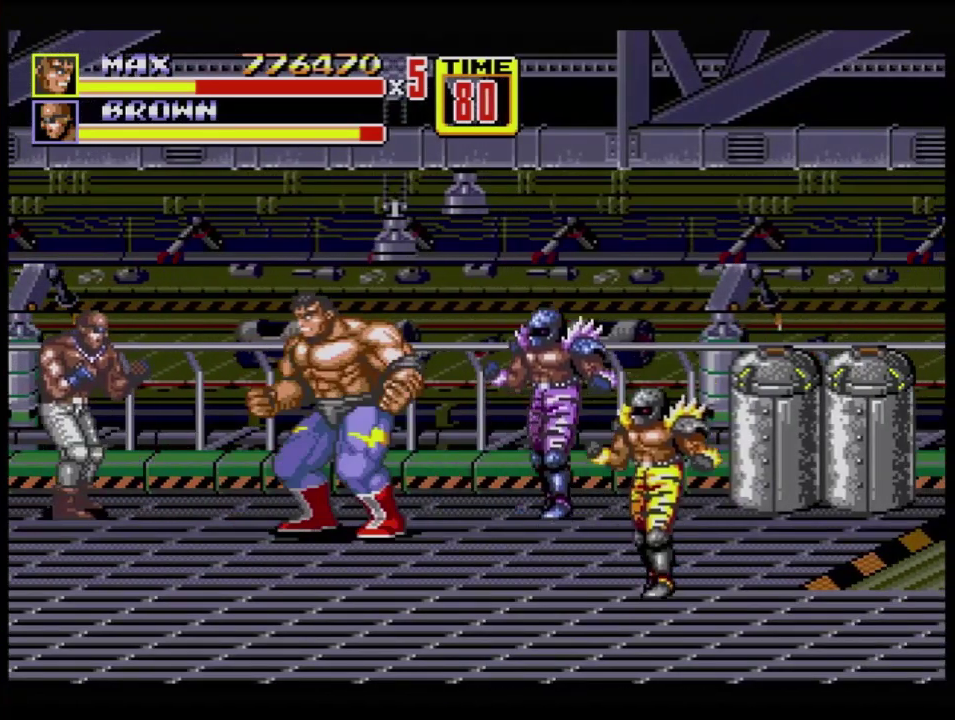
{"buttons": ["DPAD_DOWN"], "events": [[150, "DPAD_LEFT", "down"], [350, "DPAD_LEFT", "up"], [433, "DPAD_DOWN", "down"]]}
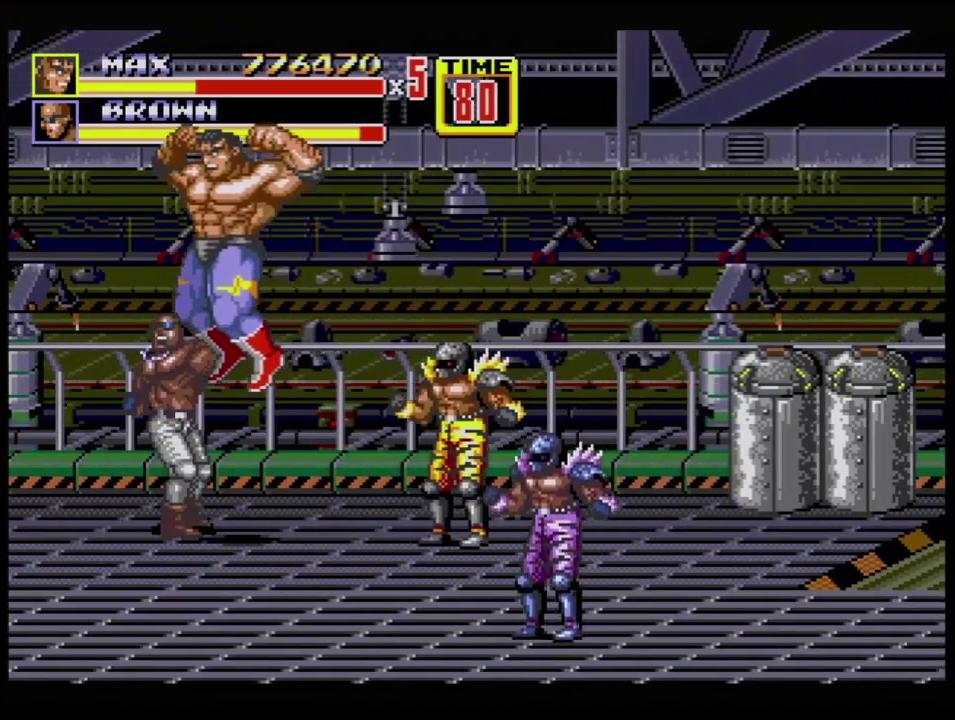
{"buttons": ["DPAD_RIGHT"], "events": [[50, "DPAD_RIGHT", "down"], [84, "B", "down"], [184, "B", "up"], [267, "DPAD_DOWN", "up"]]}
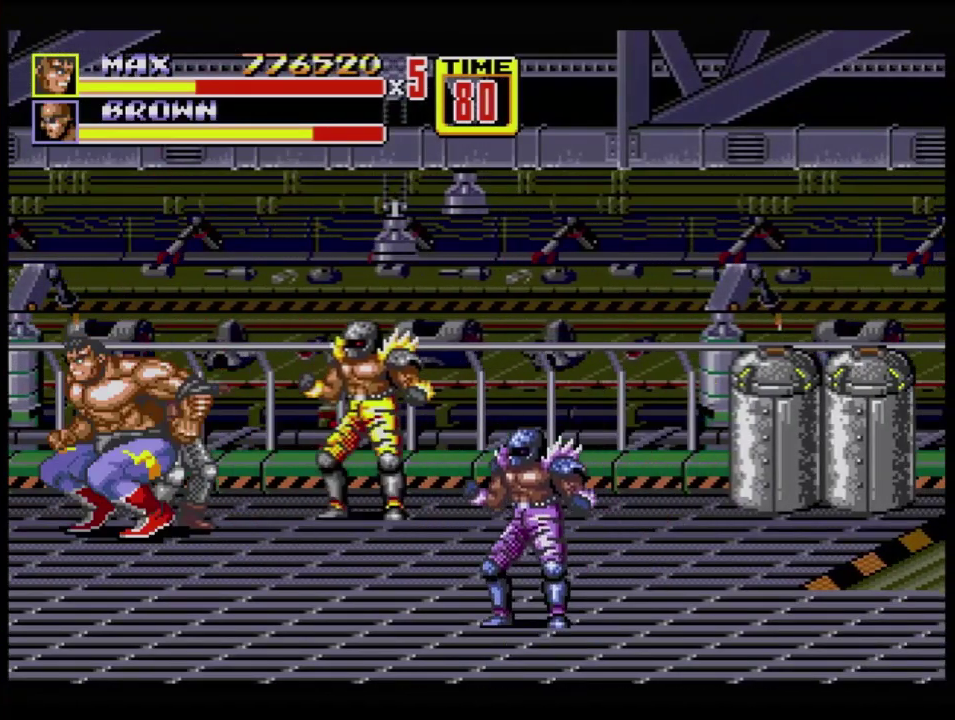
{"buttons": ["DPAD_RIGHT"], "events": [[383, "C", "down"], [467, "C", "up"]]}
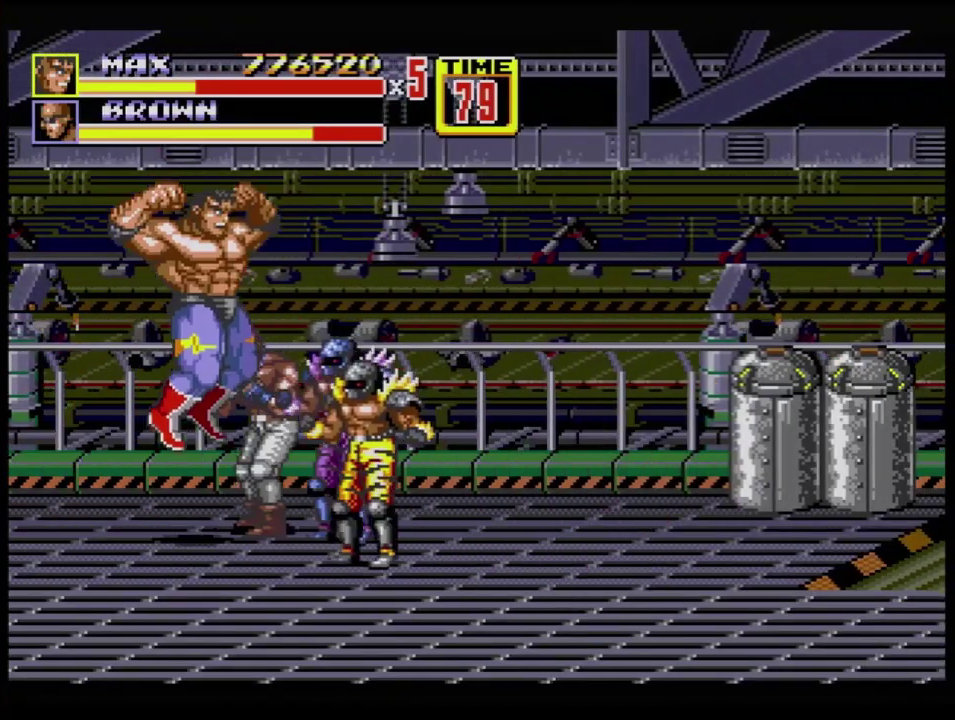
{"buttons": ["B", "DPAD_DOWN"], "events": [[84, "DPAD_DOWN", "down"], [150, "DPAD_RIGHT", "up"], [200, "B", "down"], [351, "DPAD_RIGHT", "down"], [434, "DPAD_RIGHT", "up"]]}
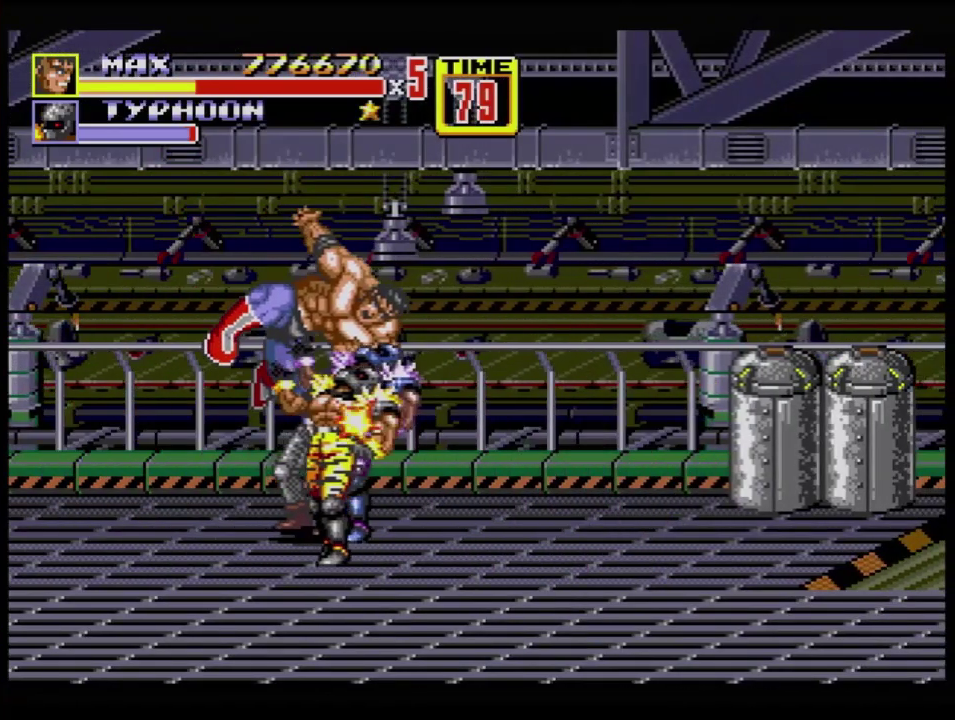
{"buttons": ["DPAD_LEFT"], "events": [[33, "DPAD_DOWN", "up"], [50, "B", "up"], [66, "DPAD_LEFT", "down"]]}
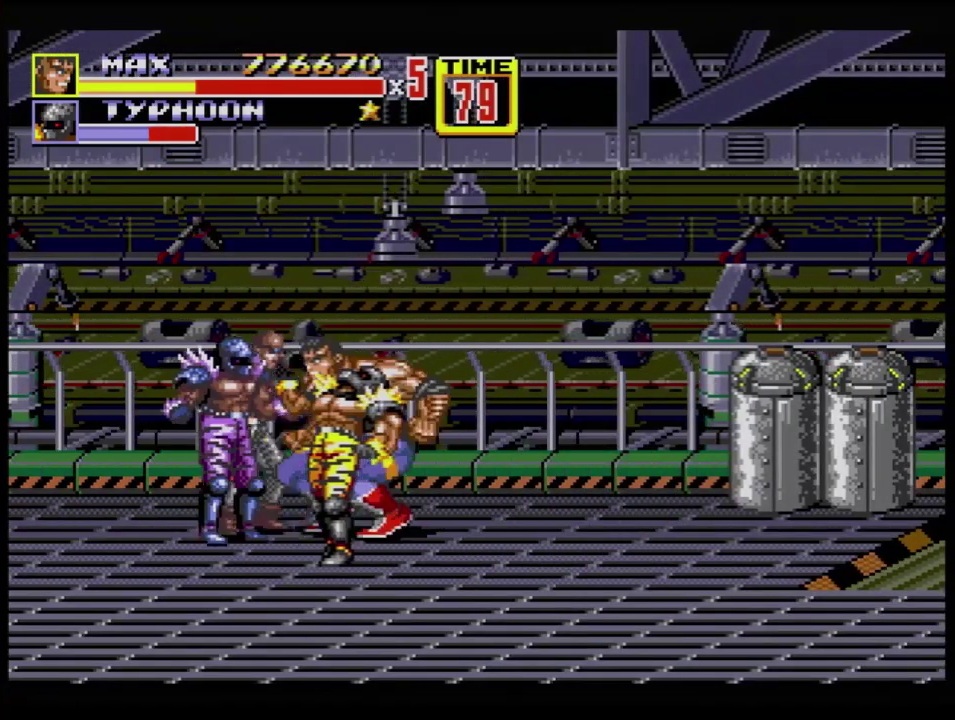
{"buttons": [], "events": [[34, "C", "down"], [84, "C", "up"], [217, "B", "down"], [301, "DPAD_LEFT", "up"], [334, "B", "up"]]}
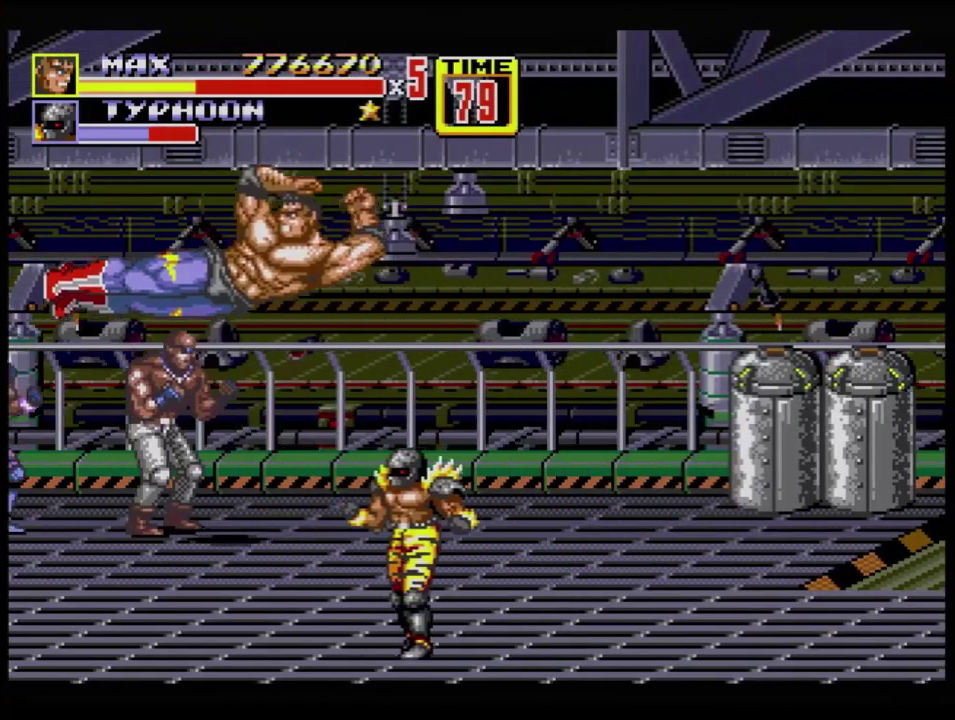
{"buttons": ["DPAD_RIGHT"], "events": [[500, "DPAD_RIGHT", "down"]]}
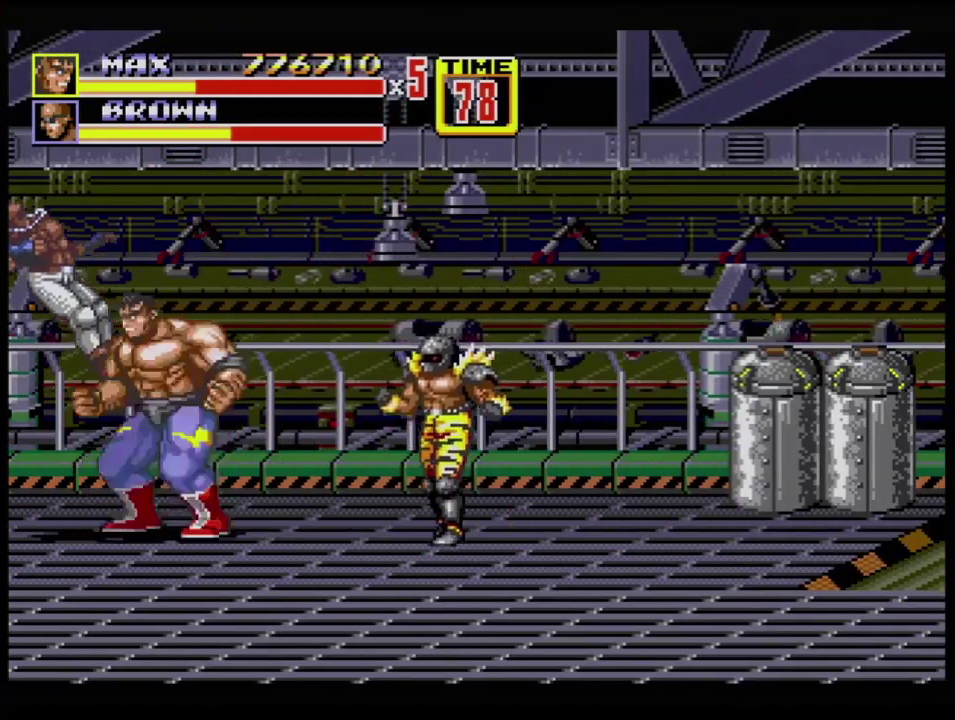
{"buttons": ["DPAD_DOWN"], "events": [[151, "C", "down"], [251, "C", "up"], [251, "DPAD_DOWN", "down"], [418, "DPAD_RIGHT", "up"], [451, "DPAD_DOWN", "up"], [501, "DPAD_DOWN", "down"]]}
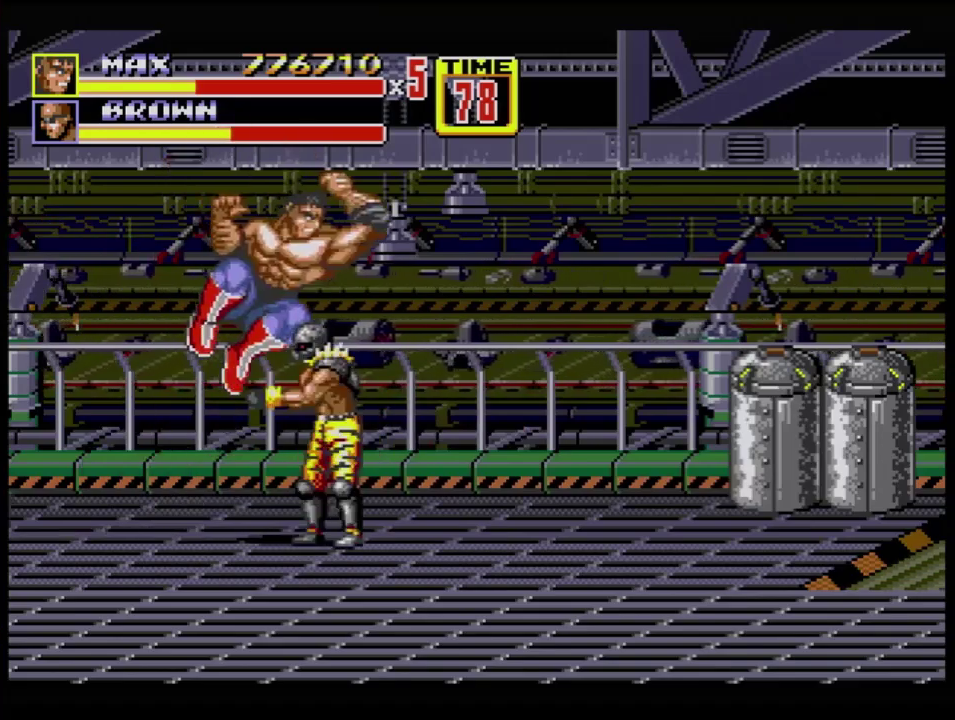
{"buttons": ["DPAD_LEFT"], "events": [[33, "B", "down"], [67, "DPAD_LEFT", "down"], [150, "B", "up"], [417, "DPAD_DOWN", "up"]]}
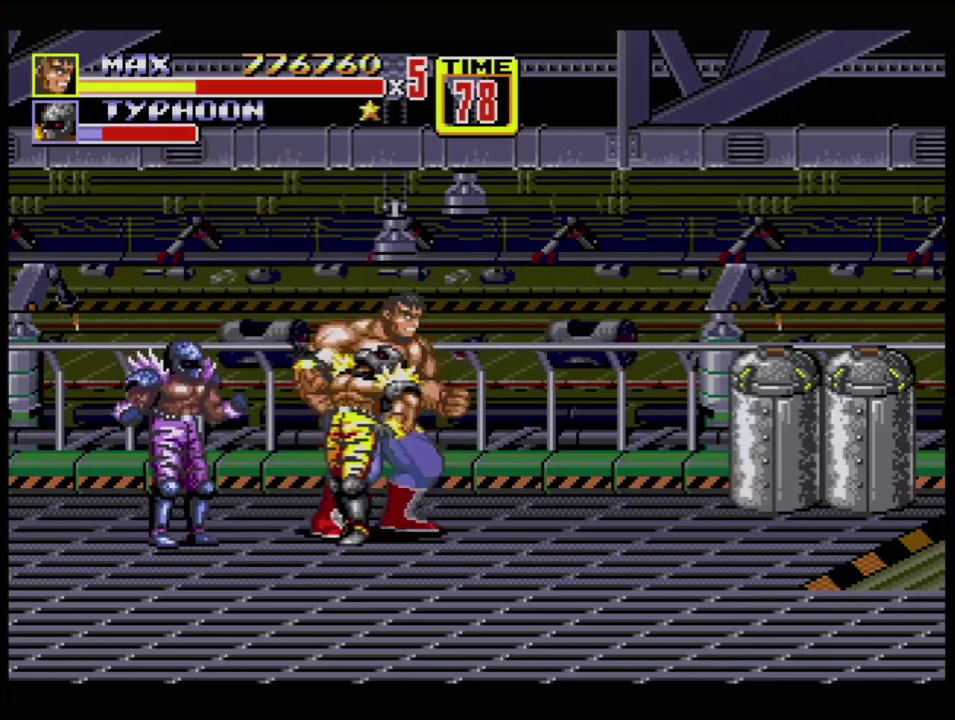
{"buttons": [], "events": [[151, "C", "down"], [217, "C", "up"], [284, "B", "down"], [317, "DPAD_LEFT", "up"], [334, "B", "up"]]}
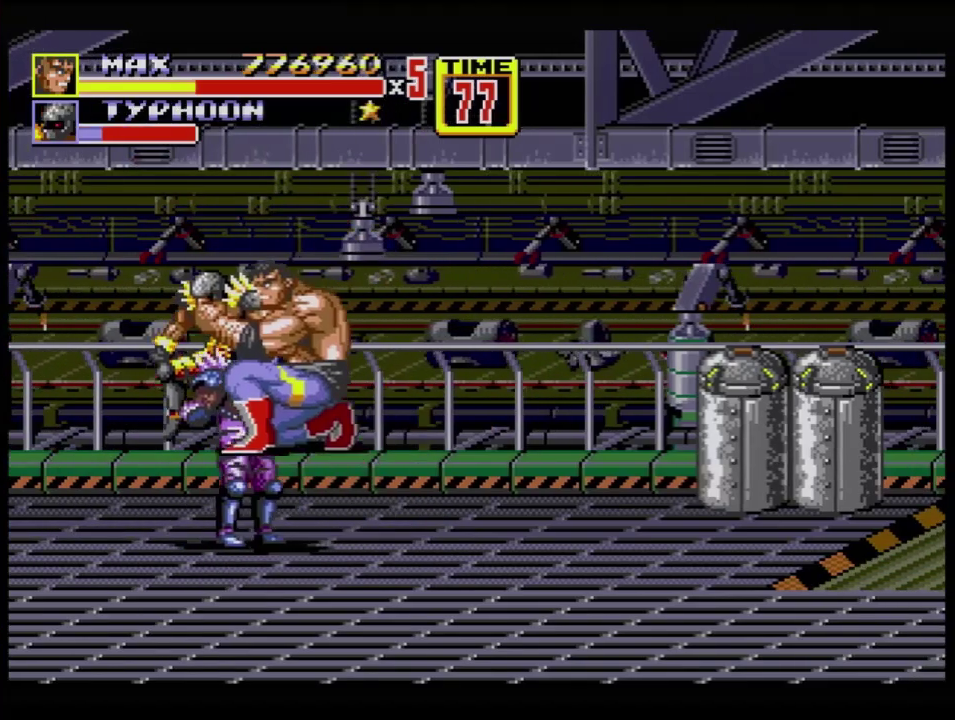
{"buttons": [], "events": [[17, "B", "down"], [50, "B", "up"], [117, "B", "down"], [150, "B", "up"], [217, "B", "down"], [367, "B", "up"], [417, "DPAD_LEFT", "down"], [484, "DPAD_LEFT", "up"]]}
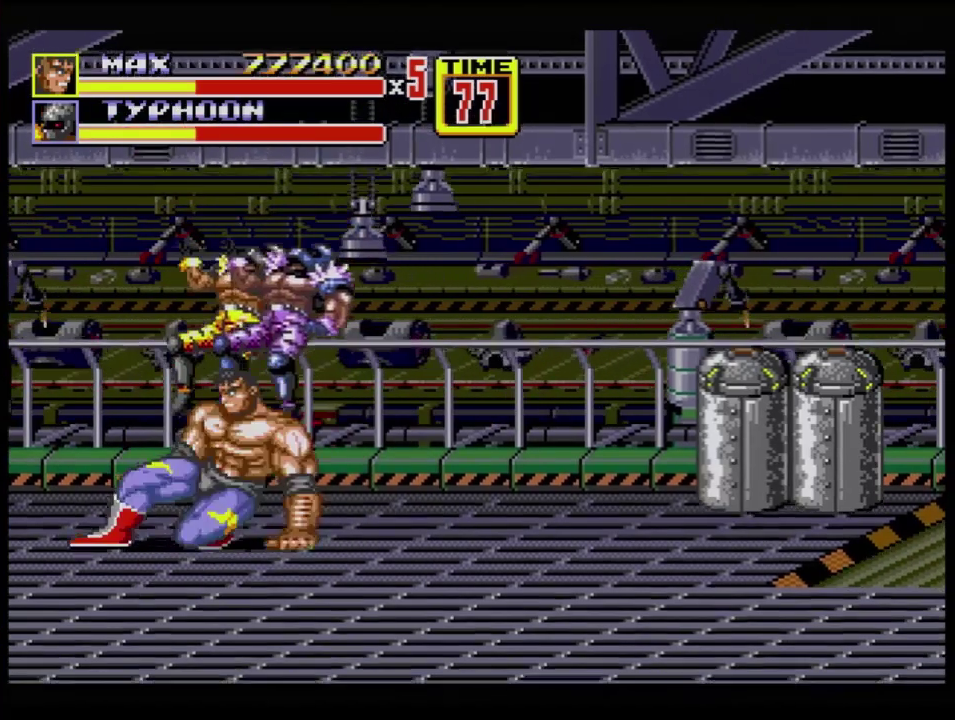
{"buttons": [], "events": [[17, "B", "down"], [17, "DPAD_LEFT", "down"], [67, "B", "up"], [134, "B", "down"], [234, "DPAD_LEFT", "up"], [251, "B", "up"]]}
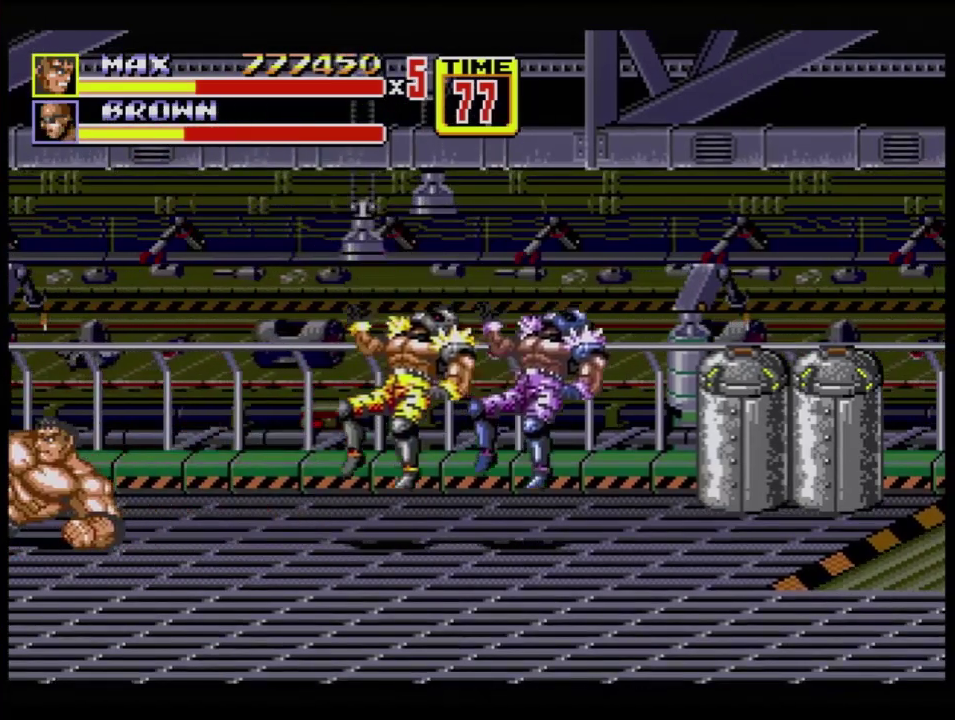
{"buttons": [], "events": []}
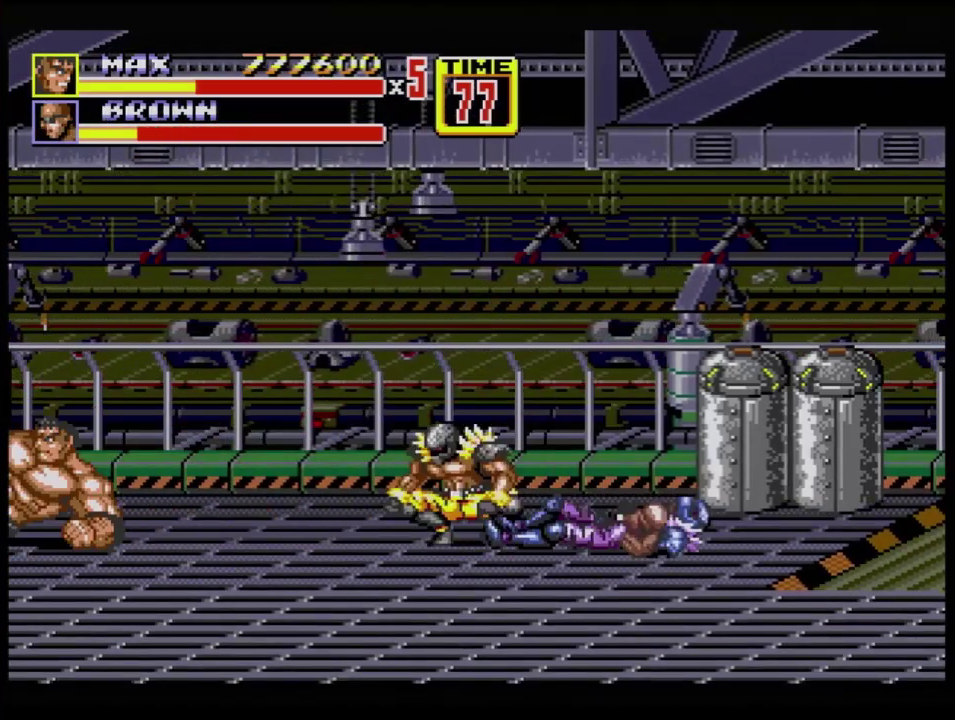
{"buttons": ["DPAD_UP", "DPAD_RIGHT"], "events": [[84, "B", "down"], [267, "B", "up"], [434, "DPAD_RIGHT", "down"], [434, "DPAD_UP", "down"]]}
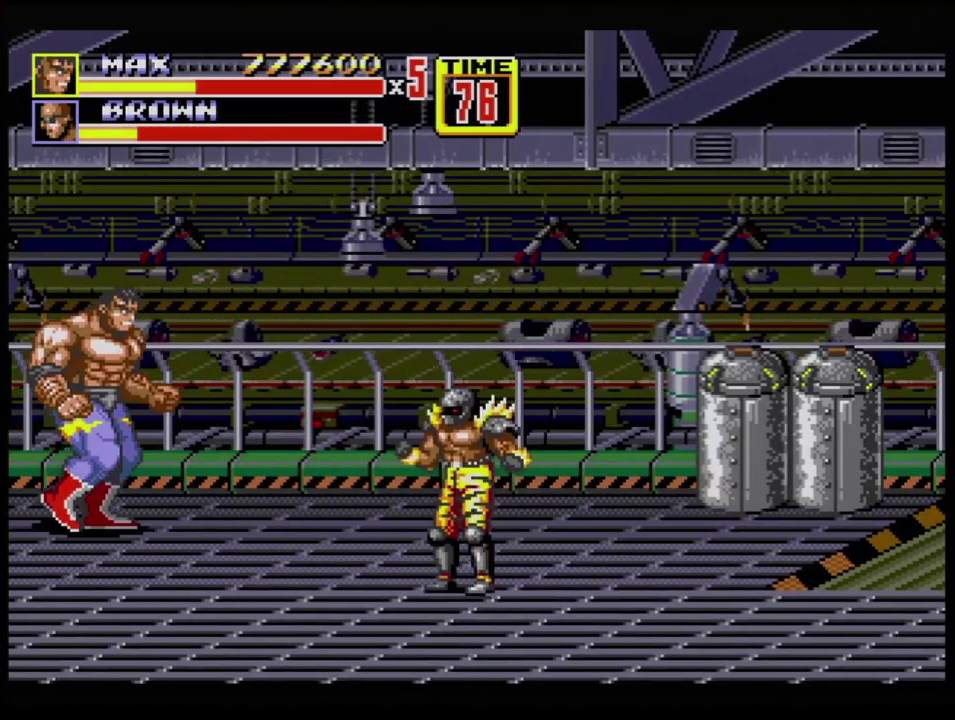
{"buttons": ["DPAD_DOWN", "DPAD_RIGHT"], "events": [[117, "C", "down"], [117, "DPAD_UP", "up"], [217, "C", "up"], [300, "DPAD_RIGHT", "up"], [500, "DPAD_DOWN", "down"], [500, "DPAD_RIGHT", "down"]]}
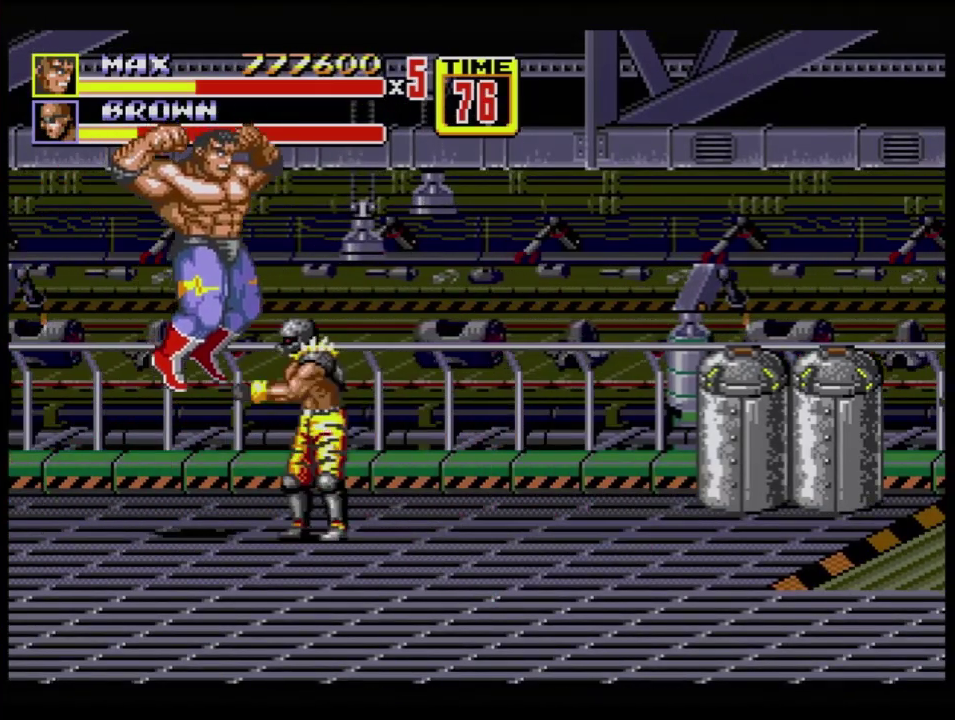
{"buttons": ["DPAD_RIGHT"], "events": [[67, "B", "down"], [234, "DPAD_DOWN", "up"], [451, "B", "up"]]}
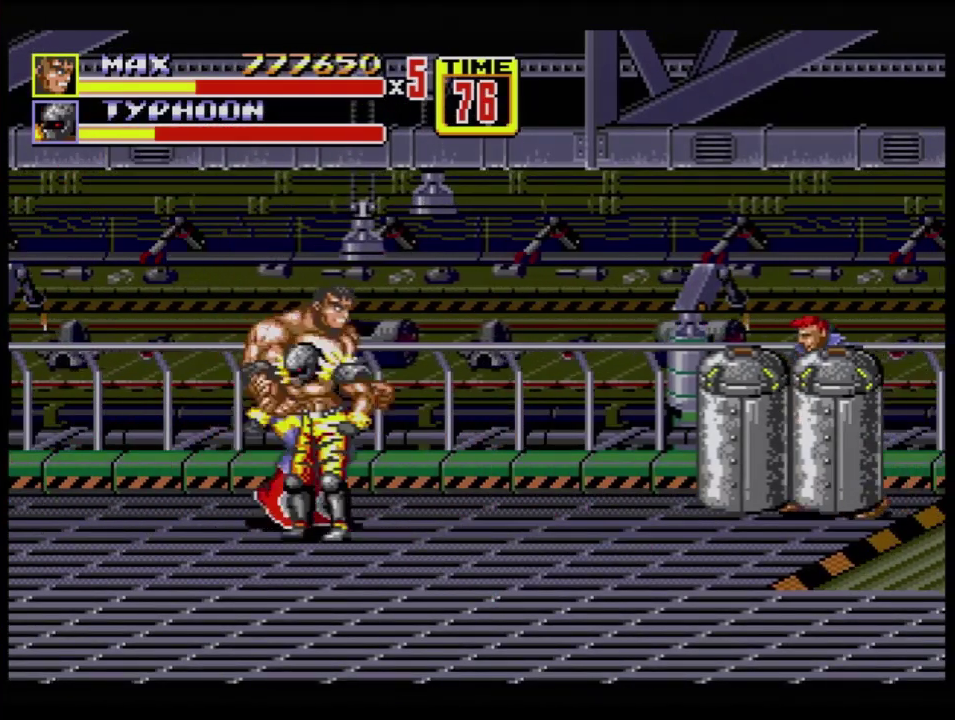
{"buttons": ["B", "DPAD_RIGHT"], "events": [[367, "C", "down"], [467, "C", "up"], [500, "B", "down"]]}
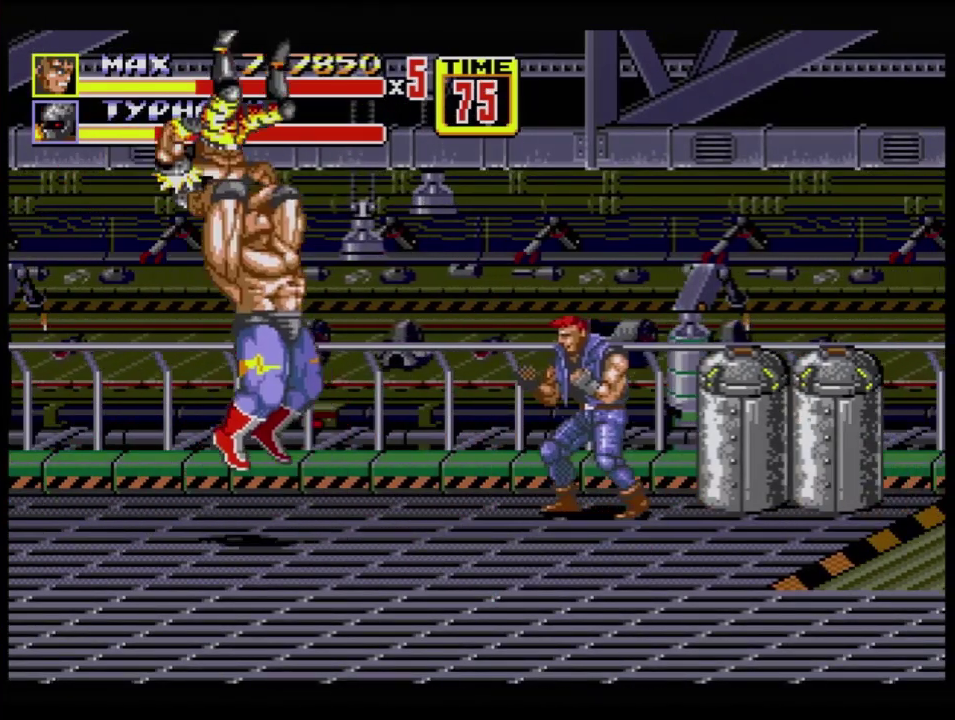
{"buttons": ["DPAD_RIGHT"], "events": [[251, "B", "up"]]}
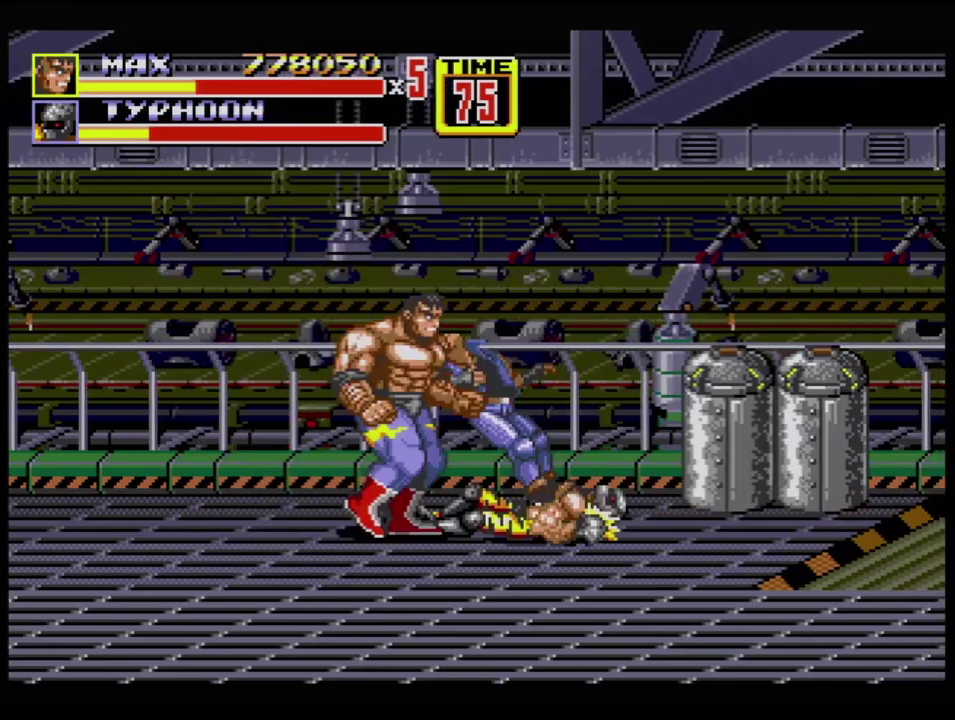
{"buttons": [], "events": [[267, "DPAD_UP", "down"], [284, "DPAD_LEFT", "down"], [284, "DPAD_RIGHT", "up"], [384, "DPAD_UP", "up"], [400, "DPAD_LEFT", "up"]]}
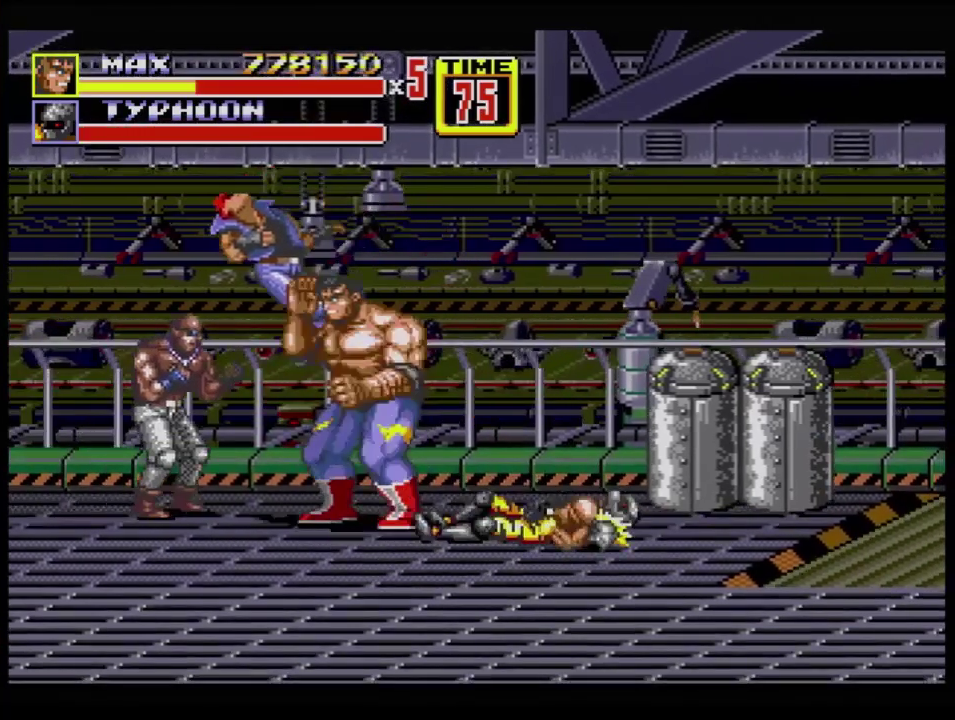
{"buttons": [], "events": [[84, "B", "down"], [401, "B", "up"]]}
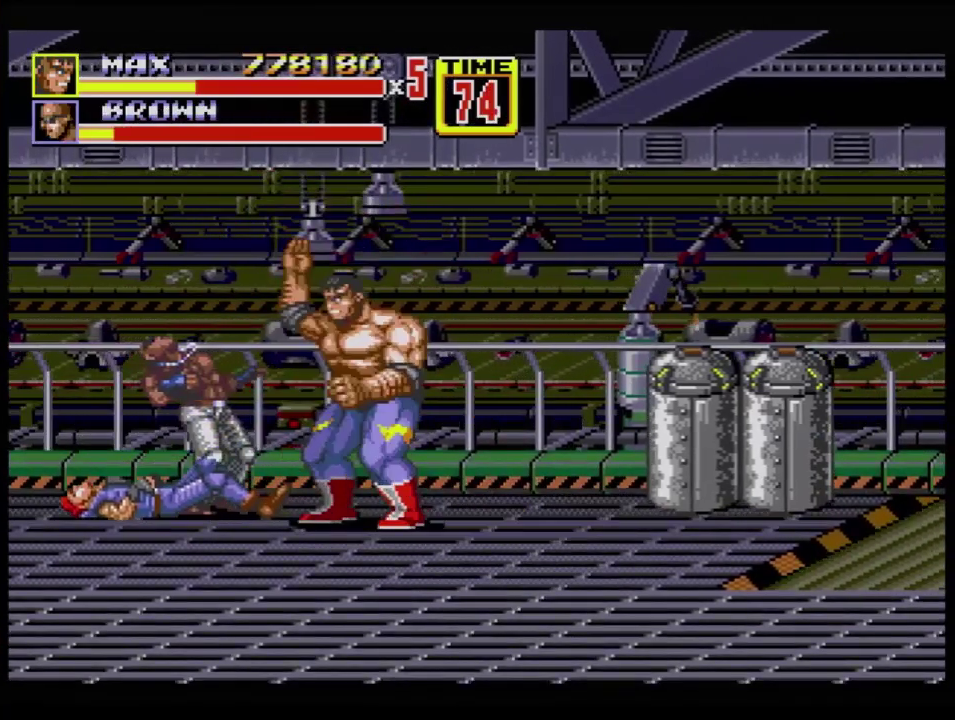
{"buttons": ["B", "DPAD_LEFT"], "events": [[50, "B", "down"], [284, "B", "up"], [284, "DPAD_LEFT", "down"], [384, "DPAD_LEFT", "up"], [434, "DPAD_LEFT", "down"], [450, "B", "down"]]}
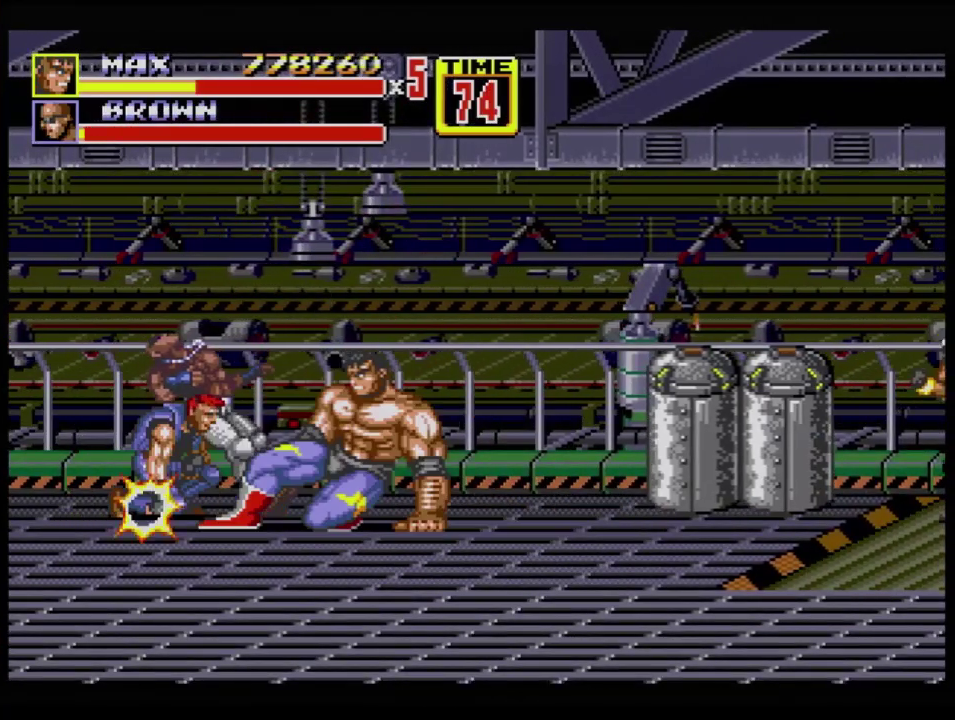
{"buttons": [], "events": [[151, "DPAD_LEFT", "up"], [167, "B", "up"]]}